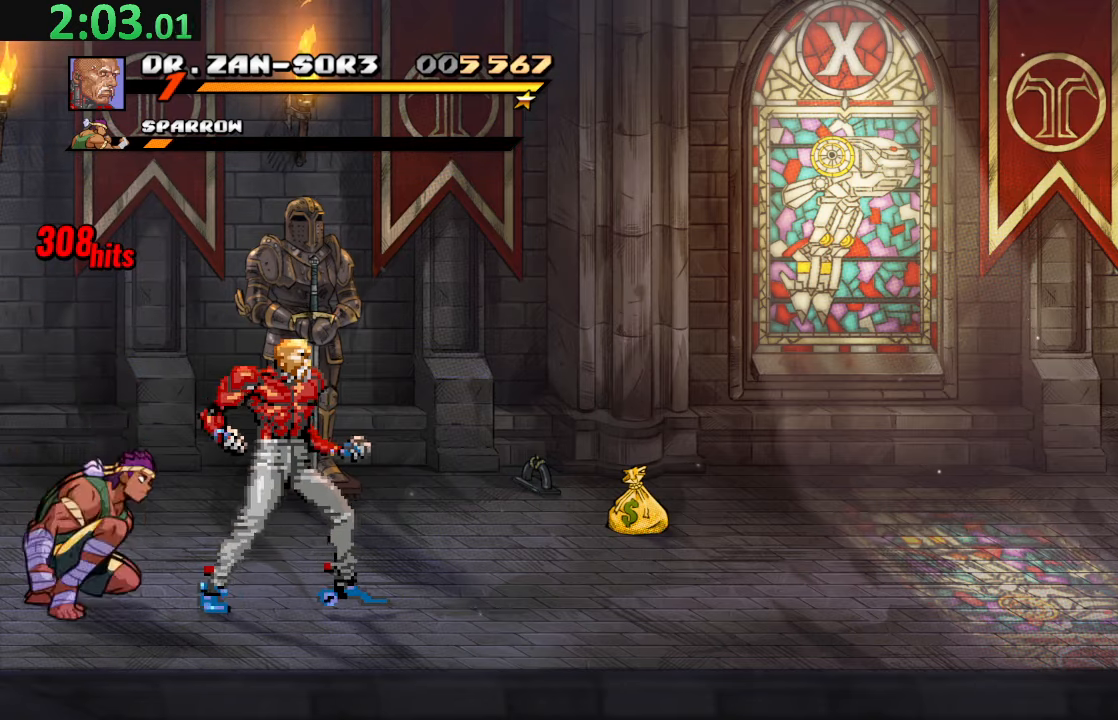
Gameplay with a controller (PlayStation layout); each line is a JSON object with the inputs held at the frame after it. "events" lists button and stick changes between this image and that frame as [ms after this image, input, new state], when the widget could be followed in between. Not read: L3 R3 right_stick.
{"buttons": ["DPAD_RIGHT"], "left_stick": "center", "events": [[50, "R2", "down"], [183, "R2", "up"], [333, "DPAD_RIGHT", "down"], [400, "DPAD_RIGHT", "up"], [466, "DPAD_RIGHT", "down"]]}
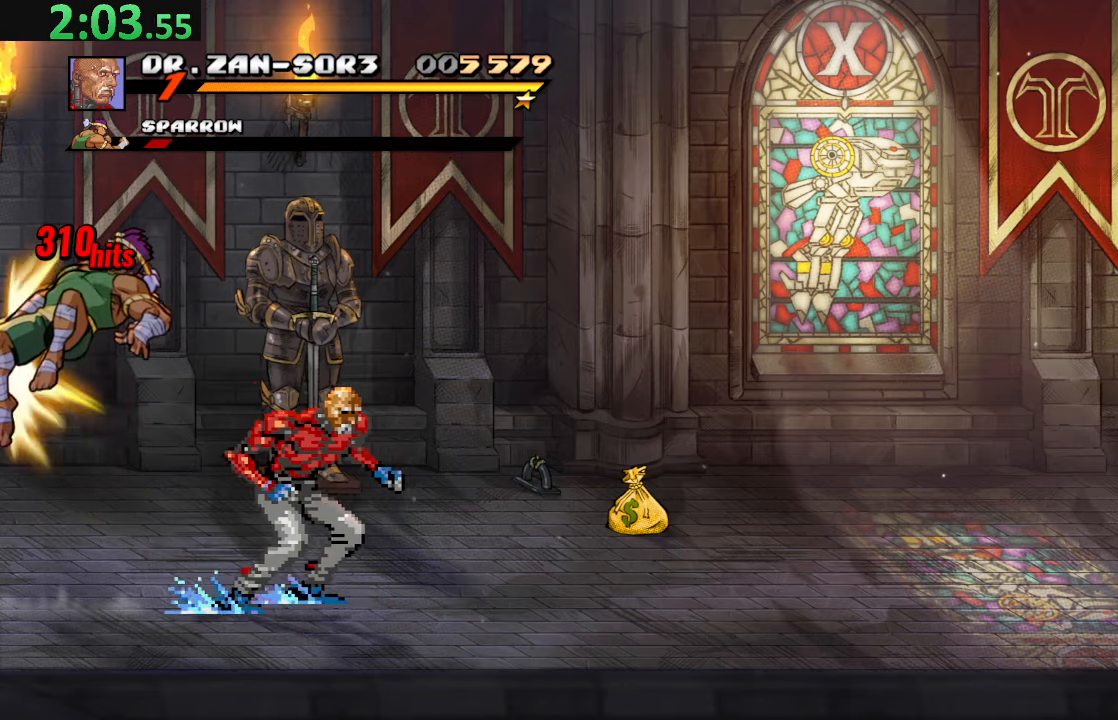
{"buttons": ["DPAD_DOWN", "DPAD_RIGHT"], "left_stick": "center", "events": [[100, "DPAD_DOWN", "down"]]}
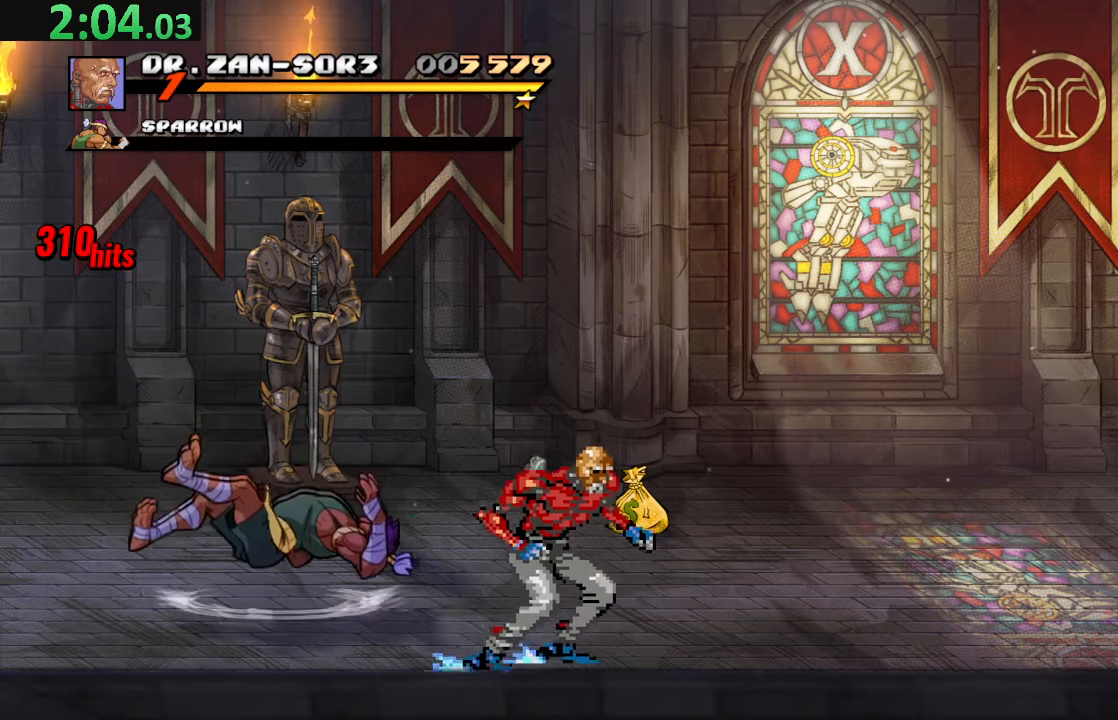
{"buttons": ["DPAD_RIGHT"], "left_stick": "center", "events": [[150, "DPAD_DOWN", "up"]]}
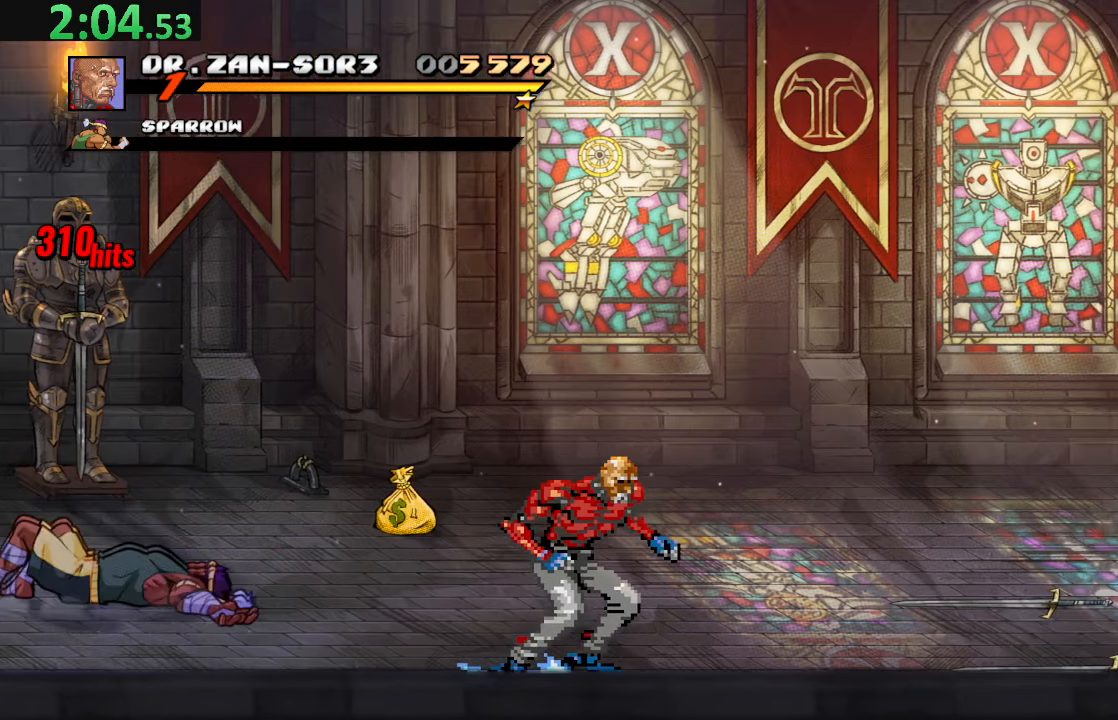
{"buttons": ["DPAD_RIGHT"], "left_stick": "center", "events": [[350, "DPAD_DOWN", "down"], [400, "DPAD_DOWN", "up"]]}
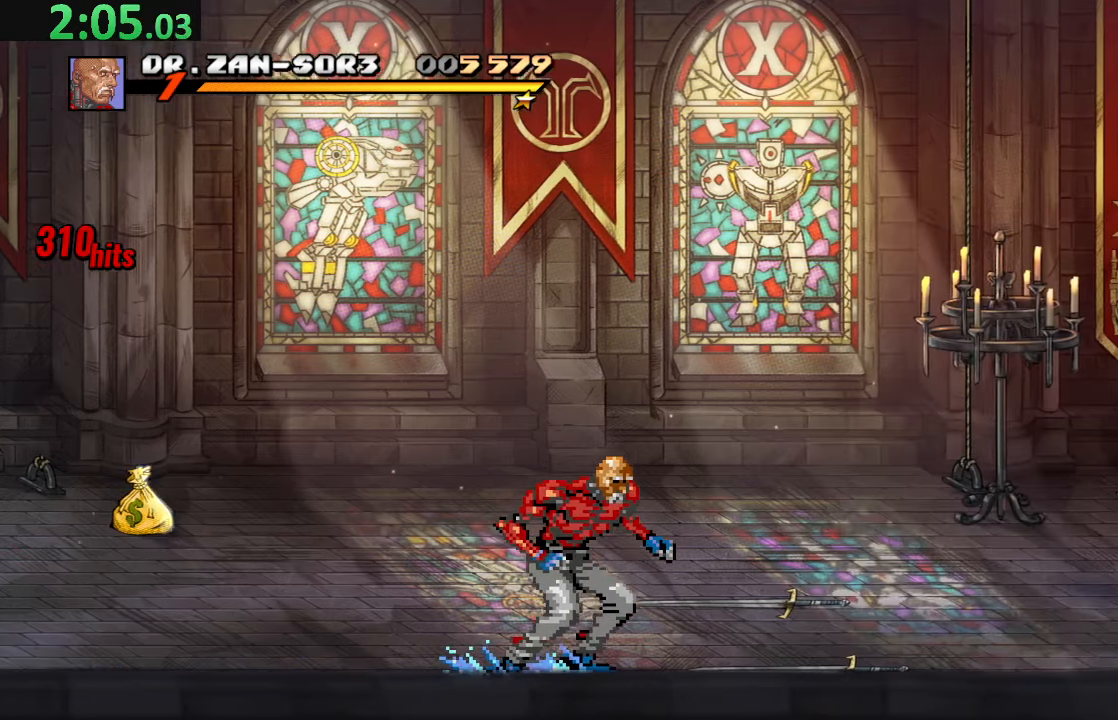
{"buttons": ["CIRCLE", "DPAD_RIGHT"], "left_stick": "center", "events": [[133, "CIRCLE", "down"], [216, "CIRCLE", "up"], [283, "CIRCLE", "down"], [383, "CIRCLE", "up"], [416, "CIRCLE", "down"]]}
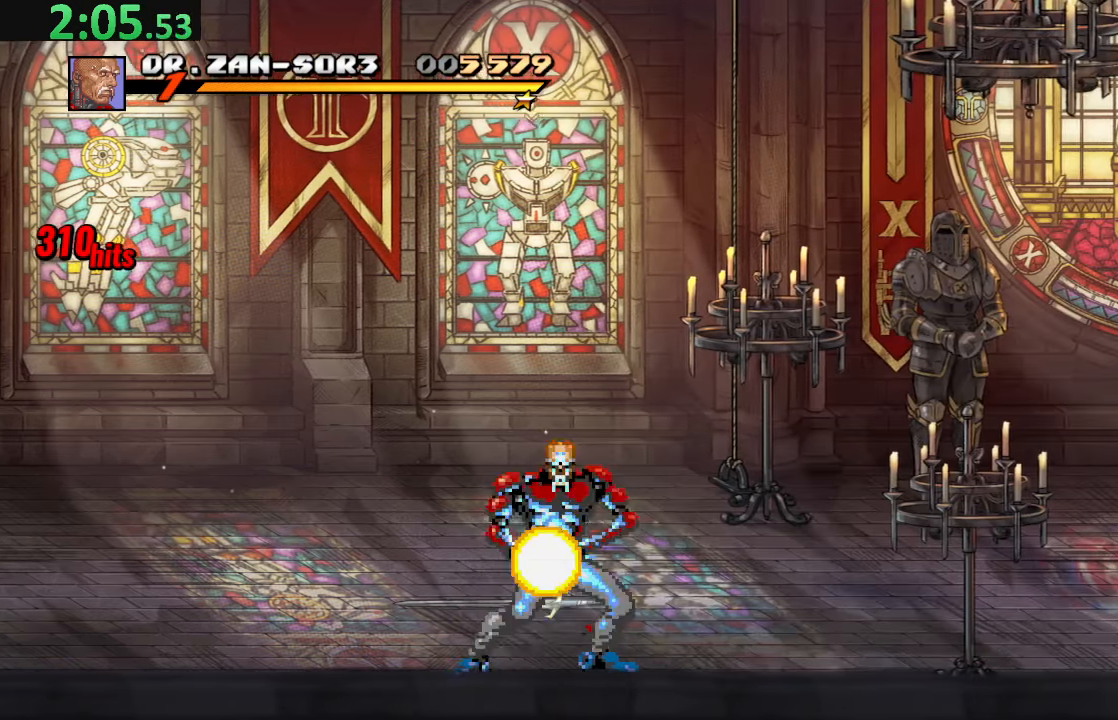
{"buttons": [], "left_stick": "center", "events": [[83, "CIRCLE", "up"], [133, "DPAD_RIGHT", "up"]]}
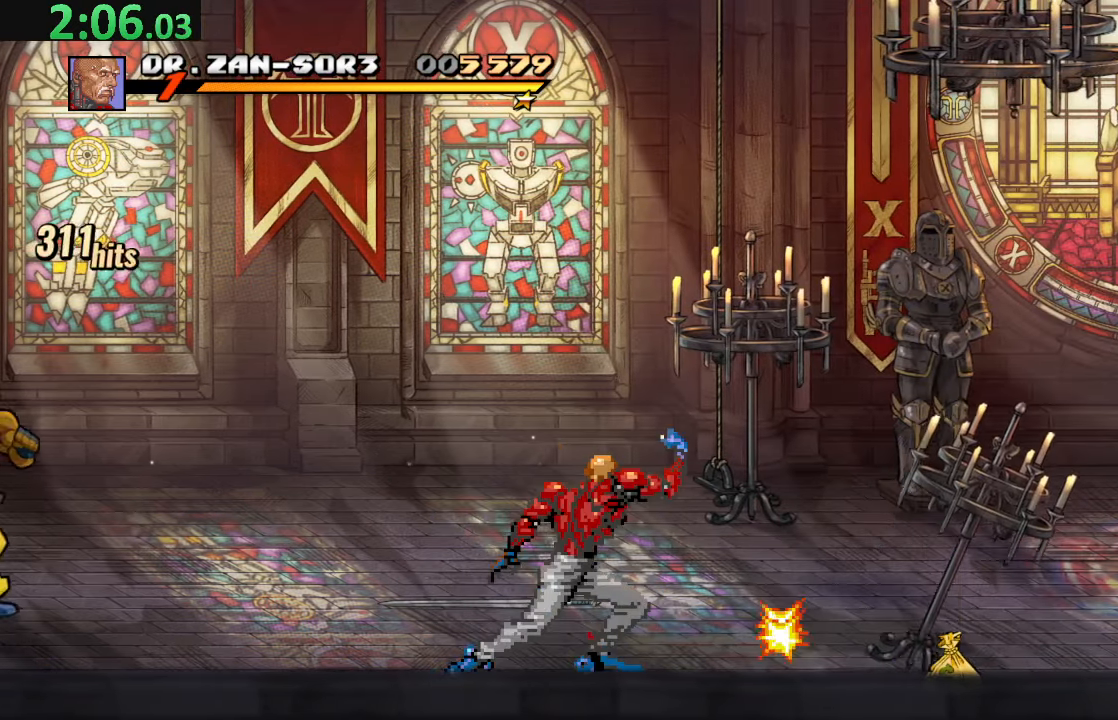
{"buttons": ["DPAD_UP", "DPAD_LEFT"], "left_stick": "center", "events": [[100, "DPAD_UP", "down"], [133, "DPAD_LEFT", "down"]]}
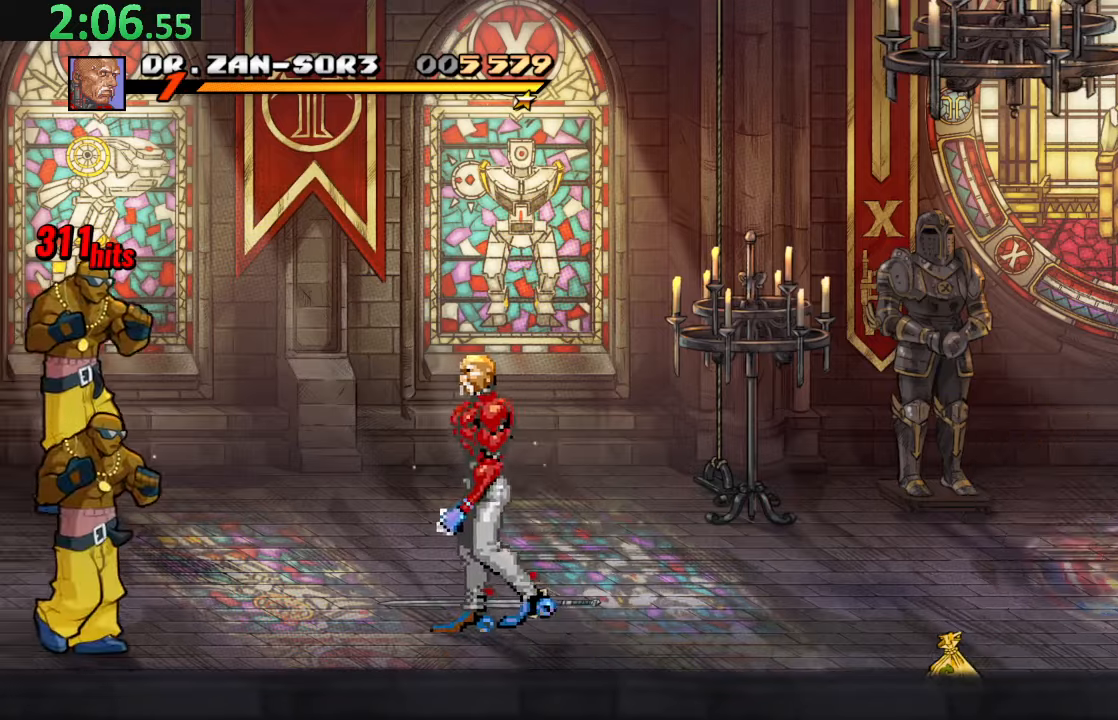
{"buttons": ["DPAD_LEFT"], "left_stick": "center", "events": [[50, "DPAD_LEFT", "up"], [83, "CIRCLE", "down"], [83, "DPAD_UP", "up"], [200, "CIRCLE", "up"], [267, "DPAD_LEFT", "down"], [267, "DPAD_UP", "down"], [367, "DPAD_UP", "up"], [367, "SQUARE", "down"], [400, "DPAD_LEFT", "up"], [483, "SQUARE", "up"], [500, "DPAD_LEFT", "down"]]}
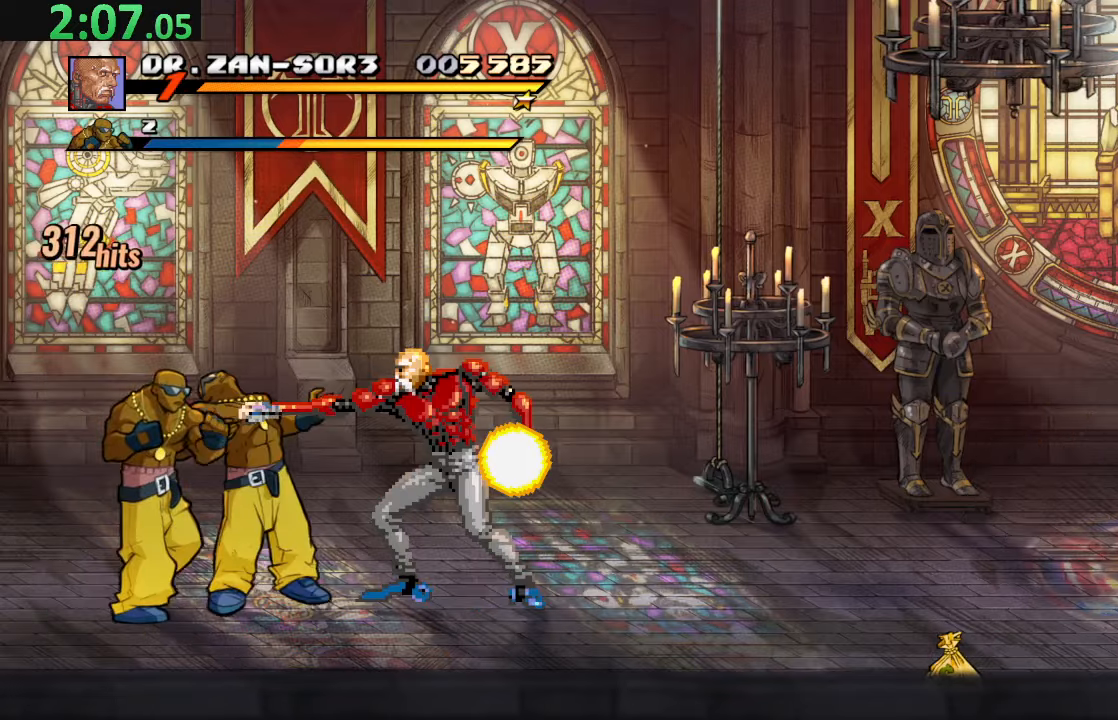
{"buttons": ["SQUARE"], "left_stick": "center", "events": [[83, "DPAD_LEFT", "up"], [133, "DPAD_LEFT", "down"], [167, "SQUARE", "down"], [250, "DPAD_LEFT", "up"], [300, "DPAD_LEFT", "down"], [300, "SQUARE", "up"], [367, "SQUARE", "down"], [500, "DPAD_LEFT", "up"]]}
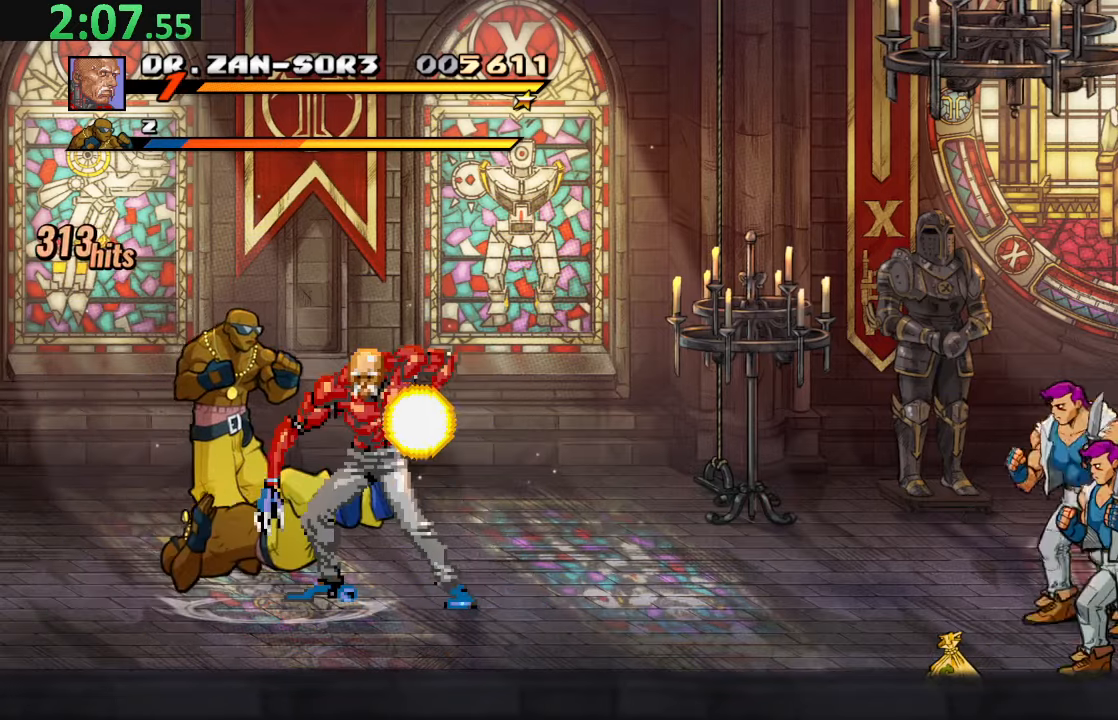
{"buttons": ["DPAD_LEFT"], "left_stick": "center", "events": [[33, "SQUARE", "up"], [383, "DPAD_LEFT", "down"]]}
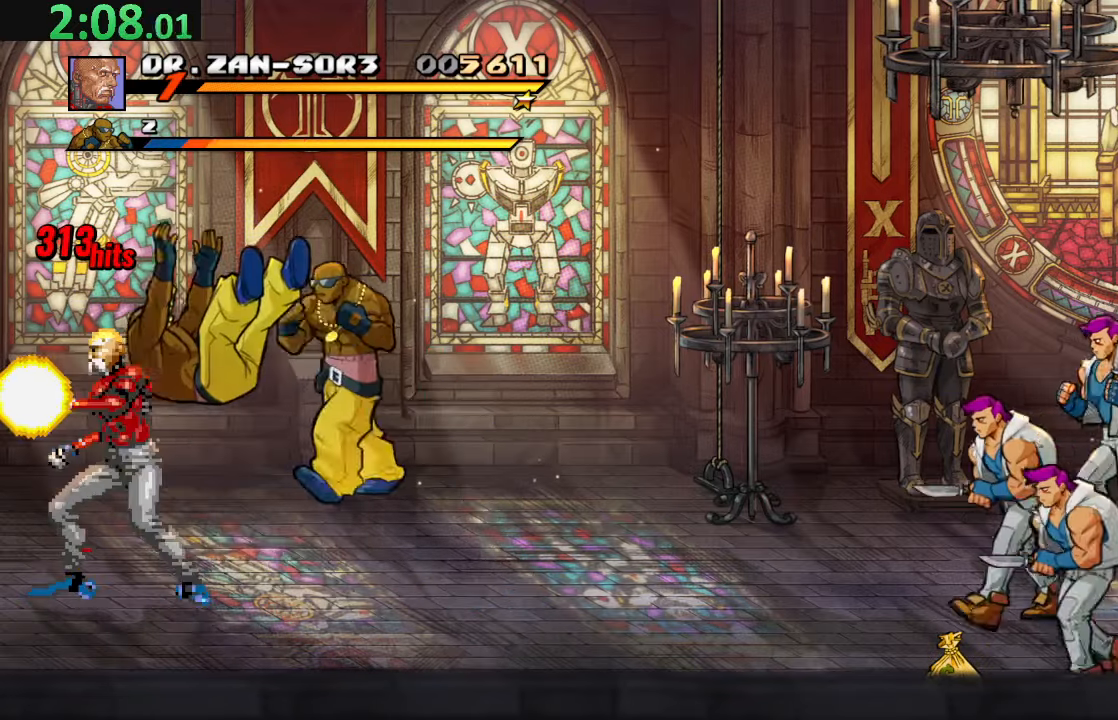
{"buttons": ["CIRCLE", "DPAD_RIGHT"], "left_stick": "center", "events": [[183, "DPAD_LEFT", "up"], [200, "DPAD_RIGHT", "down"], [283, "CIRCLE", "down"]]}
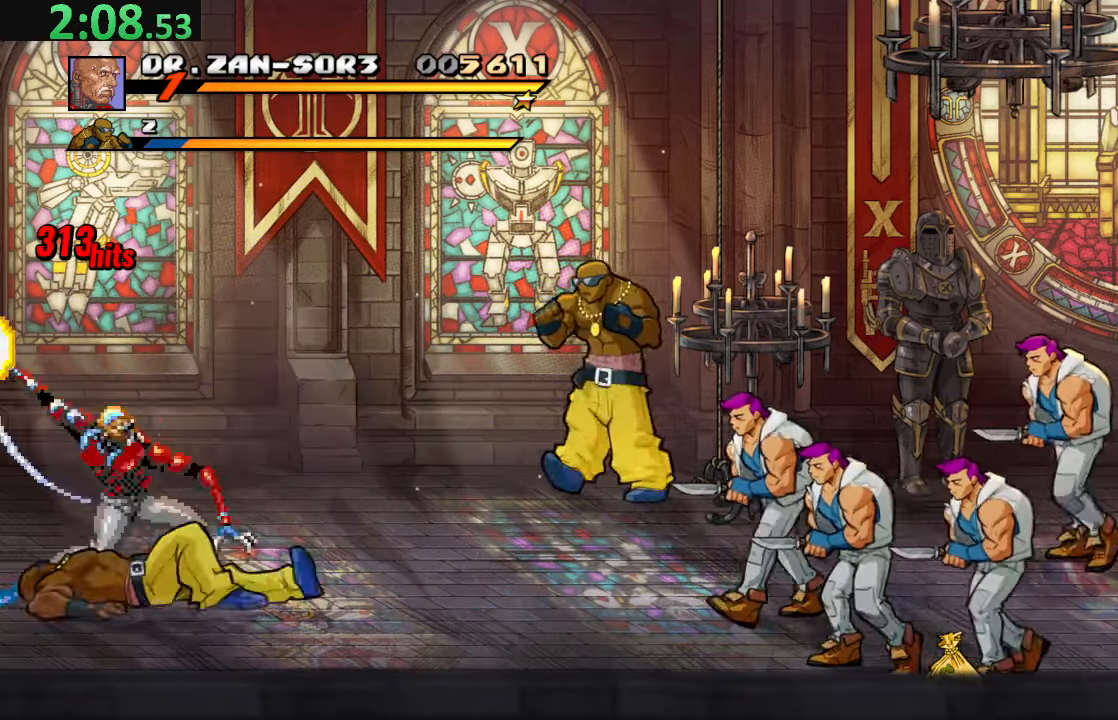
{"buttons": [], "left_stick": "center", "events": [[17, "DPAD_RIGHT", "up"], [50, "CIRCLE", "up"]]}
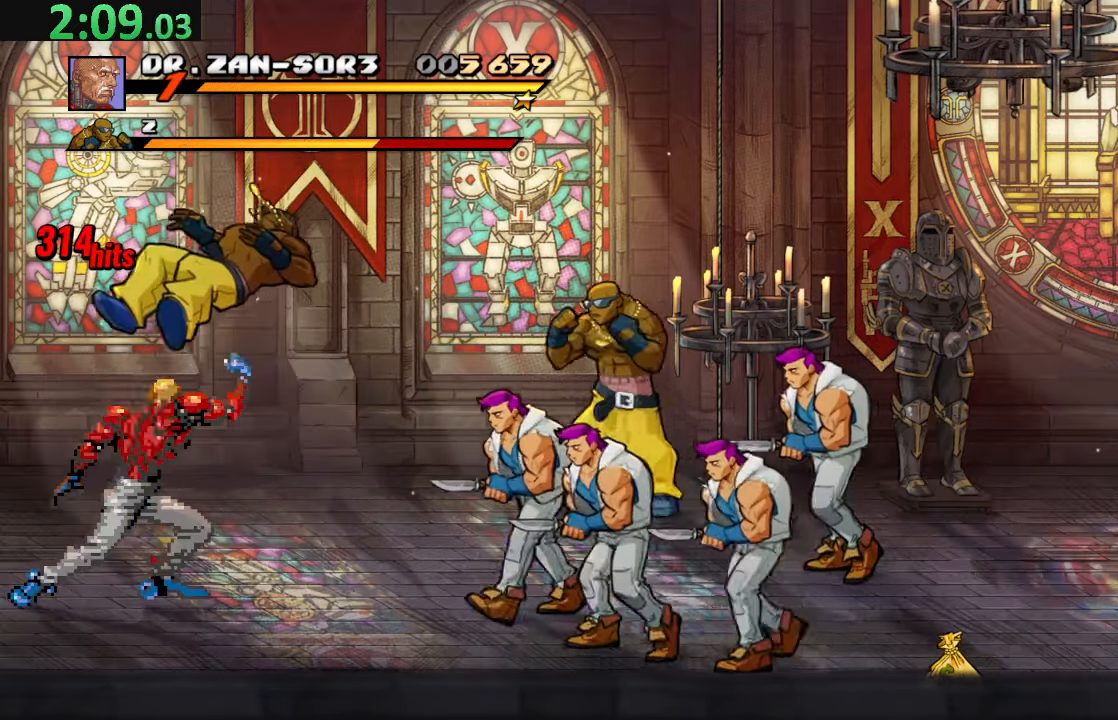
{"buttons": ["TRIANGLE", "DPAD_RIGHT"], "left_stick": "center", "events": [[117, "DPAD_DOWN", "down"], [133, "DPAD_RIGHT", "down"], [300, "DPAD_DOWN", "up"], [367, "TRIANGLE", "down"]]}
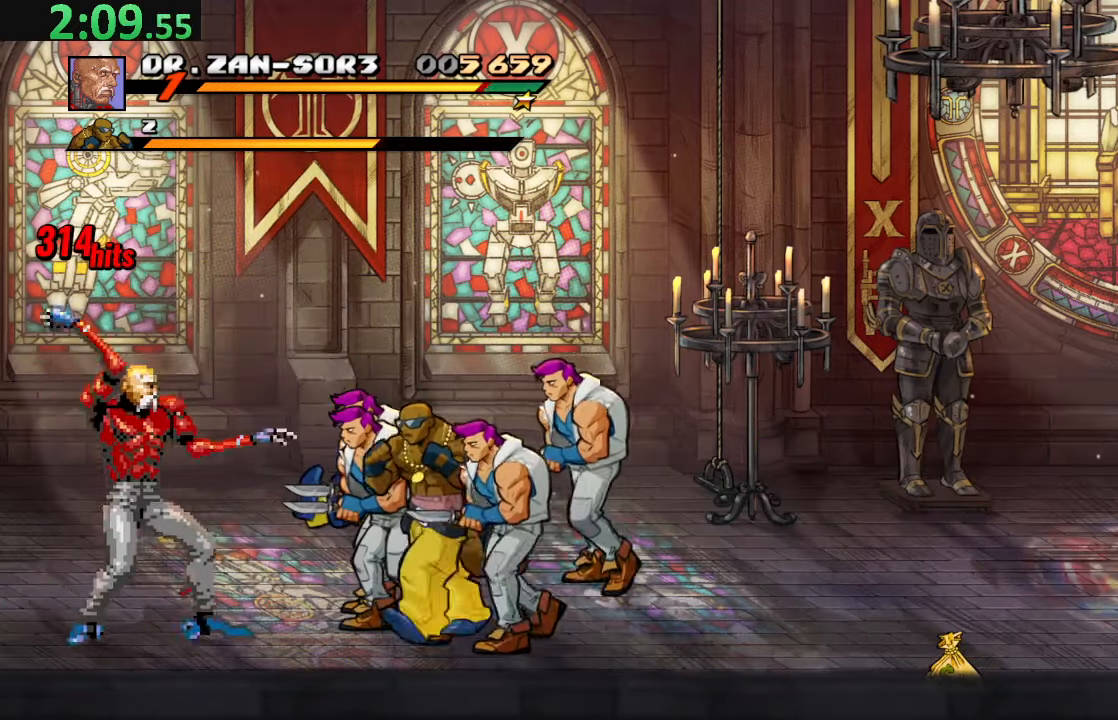
{"buttons": [], "left_stick": "center", "events": [[467, "DPAD_RIGHT", "up"], [467, "TRIANGLE", "up"]]}
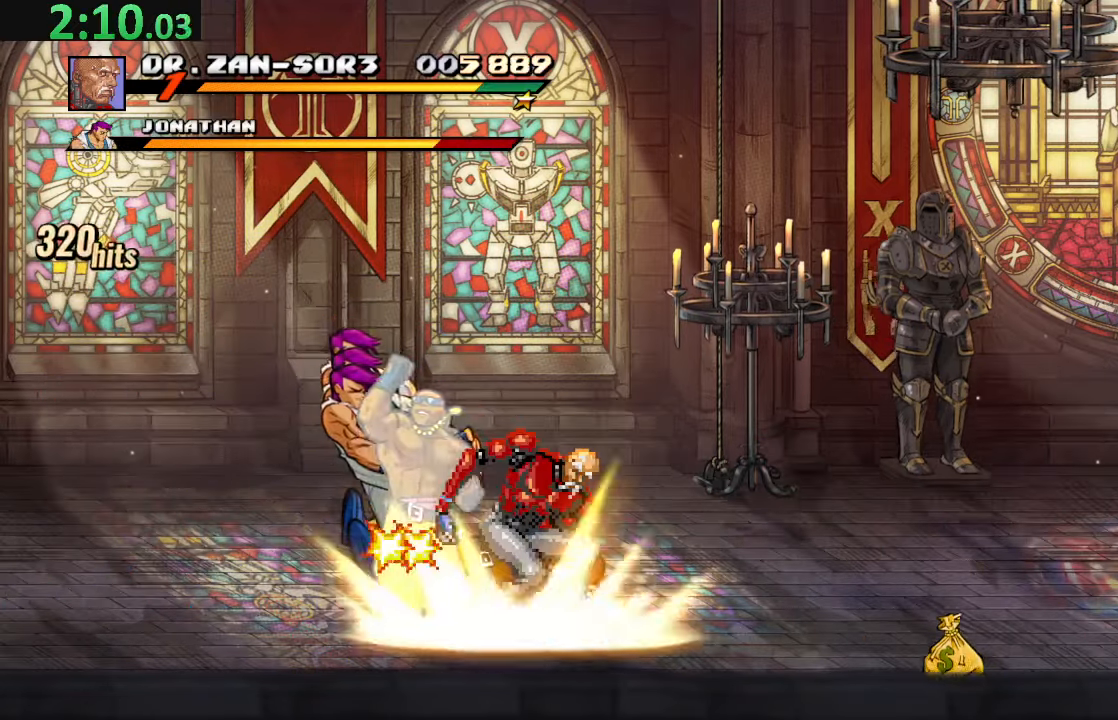
{"buttons": ["SQUARE", "DPAD_UP", "DPAD_LEFT"], "left_stick": "center", "events": [[83, "DPAD_LEFT", "down"], [183, "DPAD_LEFT", "up"], [233, "DPAD_LEFT", "down"], [267, "SQUARE", "down"], [350, "DPAD_LEFT", "up"], [383, "DPAD_LEFT", "down"], [383, "SQUARE", "up"], [433, "DPAD_UP", "down"], [433, "SQUARE", "down"]]}
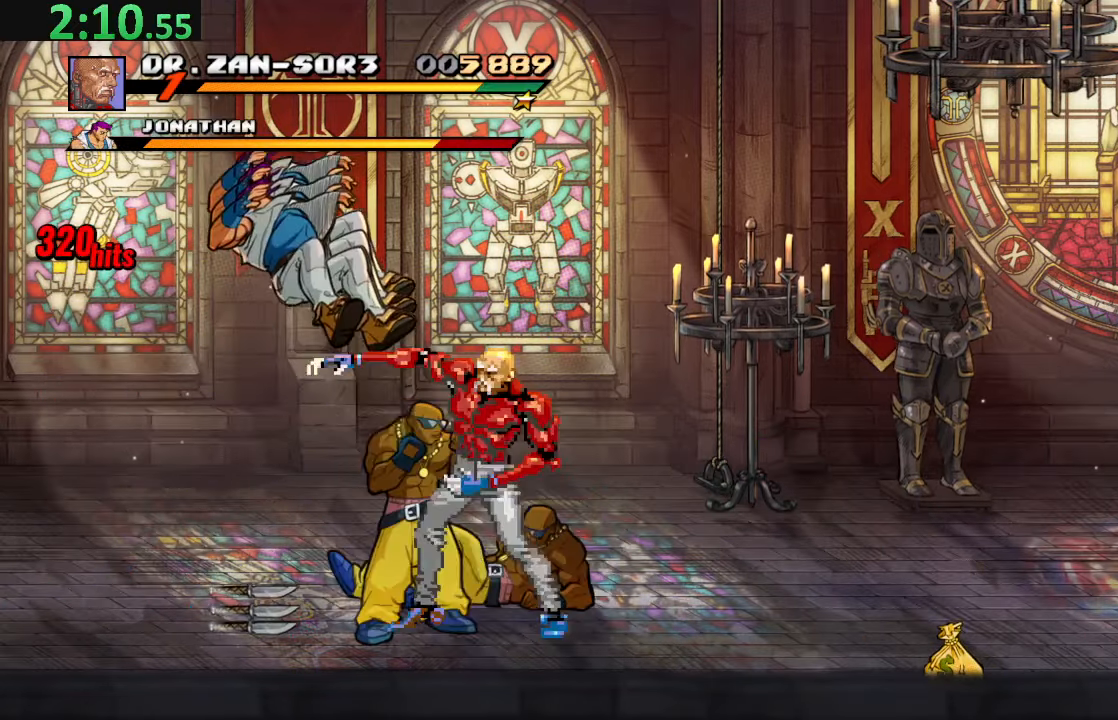
{"buttons": [], "left_stick": "center", "events": [[17, "DPAD_UP", "up"], [100, "DPAD_LEFT", "up"], [150, "SQUARE", "up"]]}
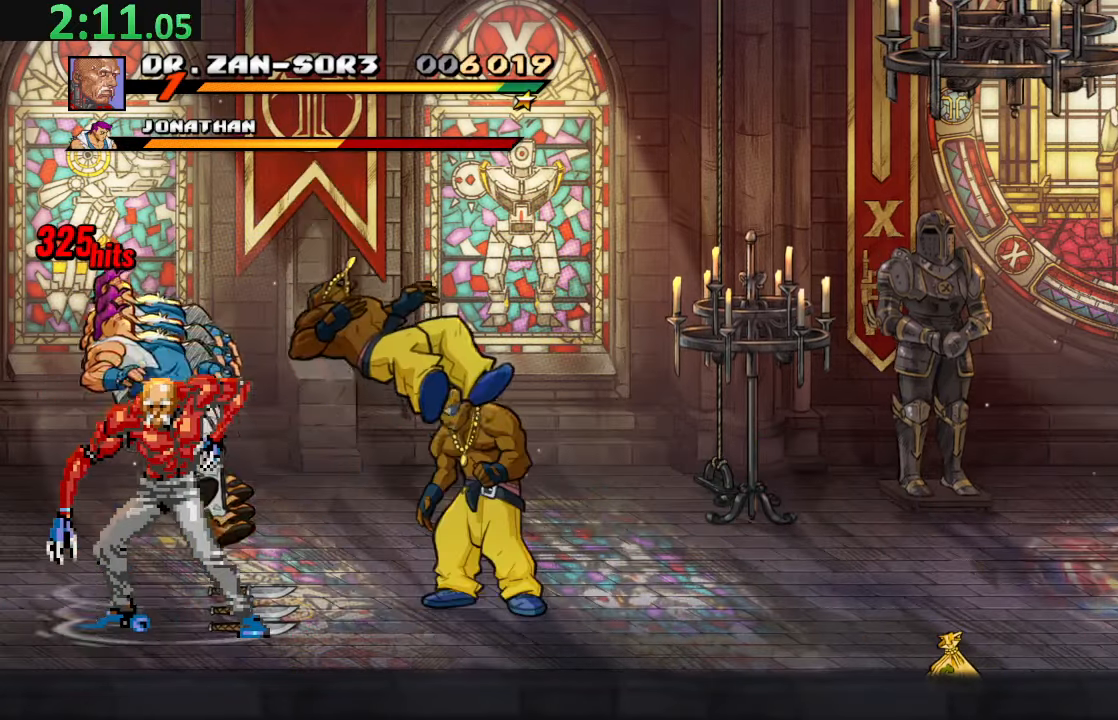
{"buttons": [], "left_stick": "center", "events": [[17, "DPAD_LEFT", "down"], [17, "DPAD_UP", "down"], [167, "DPAD_LEFT", "up"], [167, "DPAD_RIGHT", "down"], [183, "DPAD_UP", "up"], [233, "TRIANGLE", "down"], [434, "DPAD_RIGHT", "up"], [500, "TRIANGLE", "up"]]}
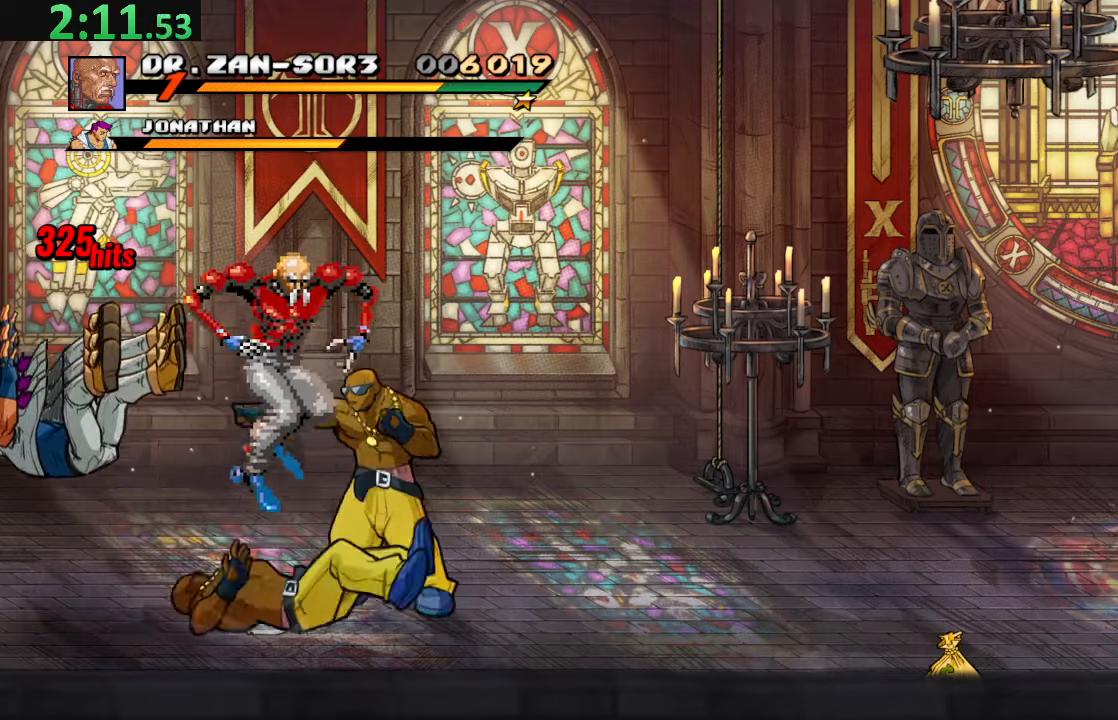
{"buttons": [], "left_stick": "center", "events": [[84, "DPAD_LEFT", "down"], [250, "DPAD_LEFT", "up"]]}
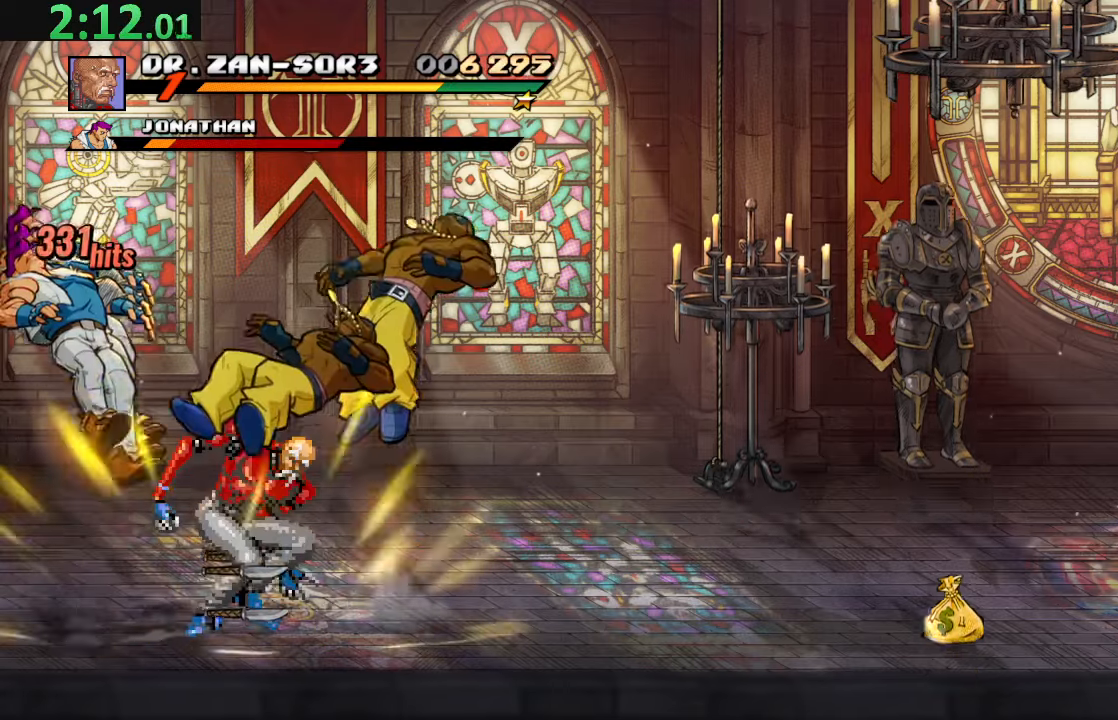
{"buttons": ["DPAD_UP", "DPAD_LEFT"], "left_stick": "center", "events": [[234, "CIRCLE", "down"], [384, "CIRCLE", "up"], [467, "DPAD_LEFT", "down"], [484, "DPAD_UP", "down"]]}
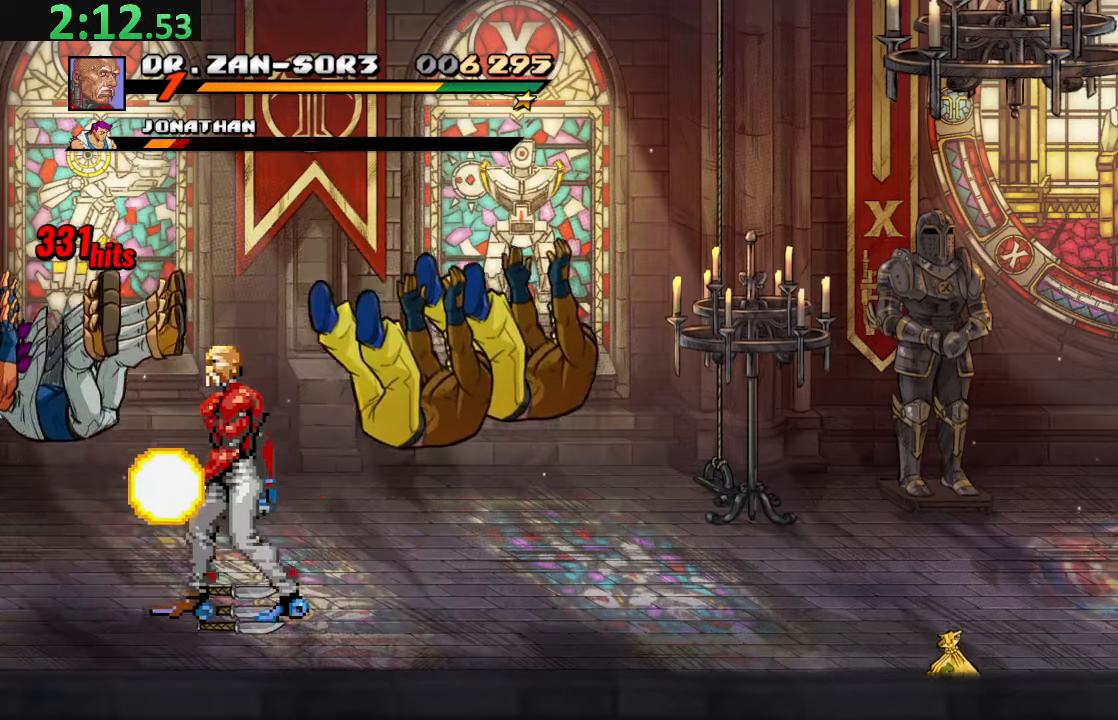
{"buttons": [], "left_stick": "center", "events": [[134, "DPAD_UP", "up"], [200, "DPAD_DOWN", "down"], [234, "DPAD_LEFT", "up"], [234, "DPAD_RIGHT", "down"], [250, "DPAD_DOWN", "up"], [284, "CIRCLE", "down"], [467, "CIRCLE", "up"], [467, "DPAD_RIGHT", "up"]]}
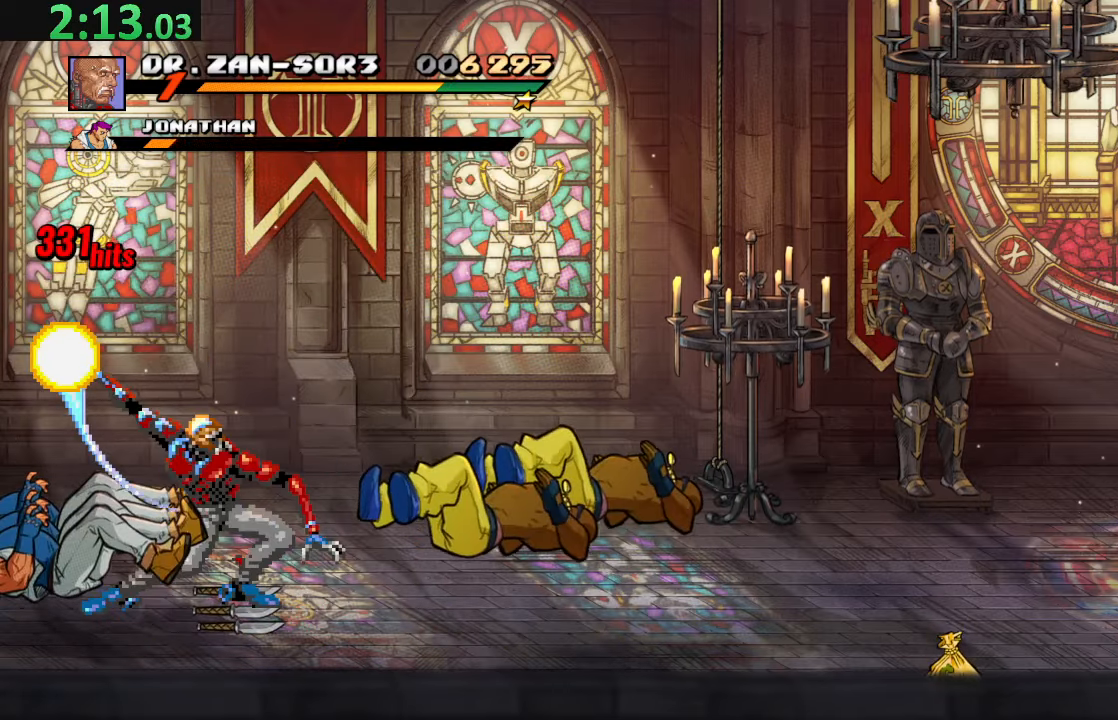
{"buttons": [], "left_stick": "center", "events": []}
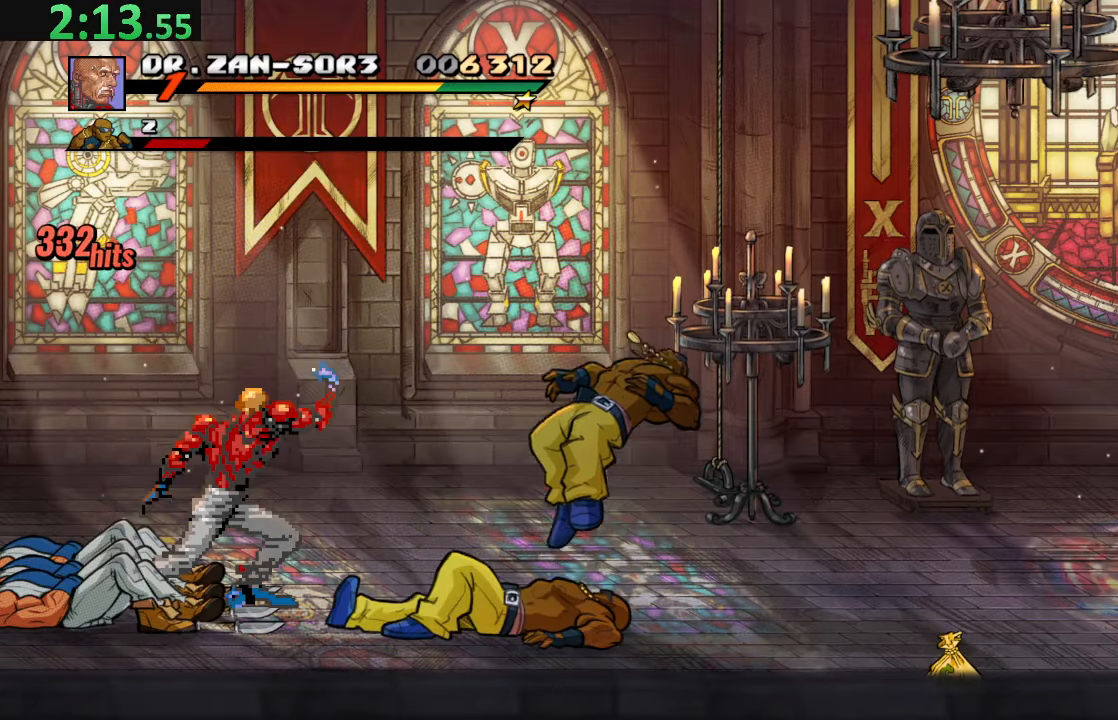
{"buttons": ["TRIANGLE", "DPAD_RIGHT"], "left_stick": "center", "events": [[117, "CIRCLE", "down"], [267, "CIRCLE", "up"], [334, "DPAD_RIGHT", "down"], [400, "TRIANGLE", "down"]]}
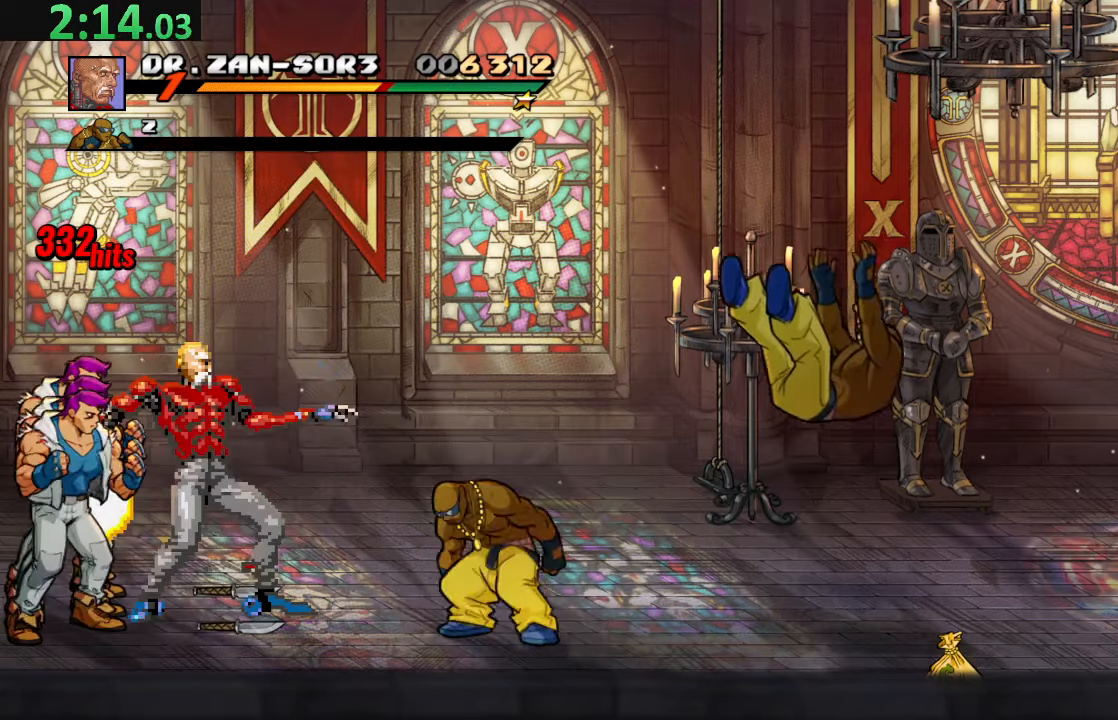
{"buttons": [], "left_stick": "center", "events": [[84, "DPAD_RIGHT", "up"], [100, "TRIANGLE", "up"], [134, "DPAD_LEFT", "down"], [367, "DPAD_LEFT", "up"]]}
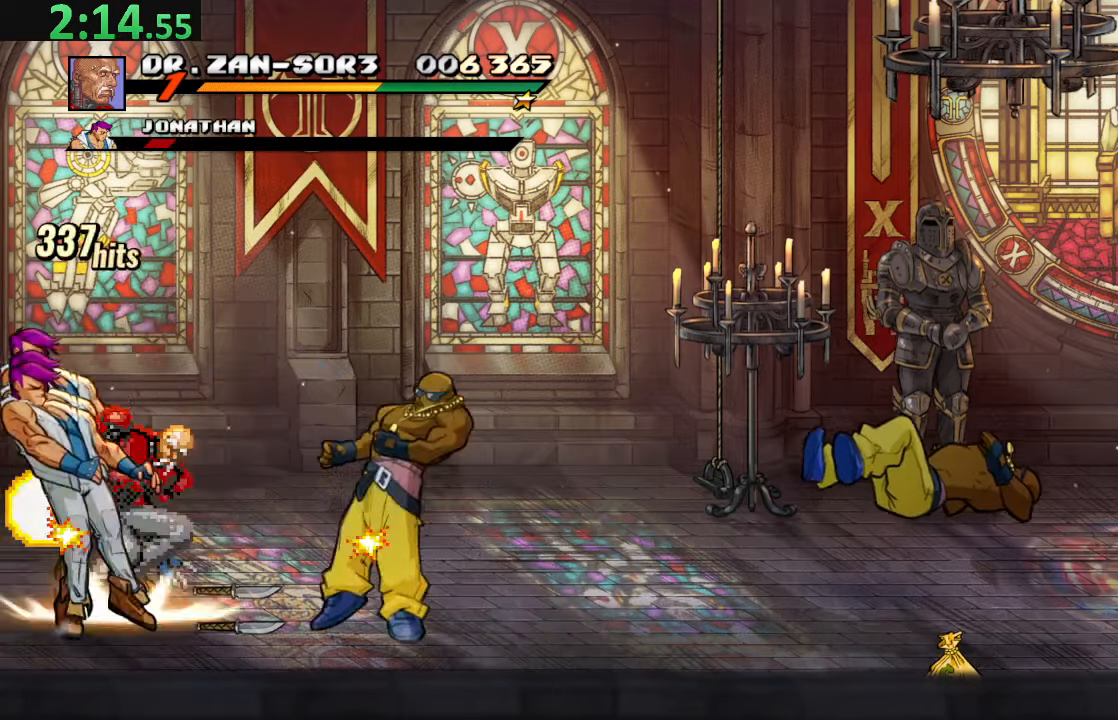
{"buttons": ["CIRCLE", "DPAD_RIGHT"], "left_stick": "center", "events": [[234, "DPAD_RIGHT", "down"], [450, "CIRCLE", "down"]]}
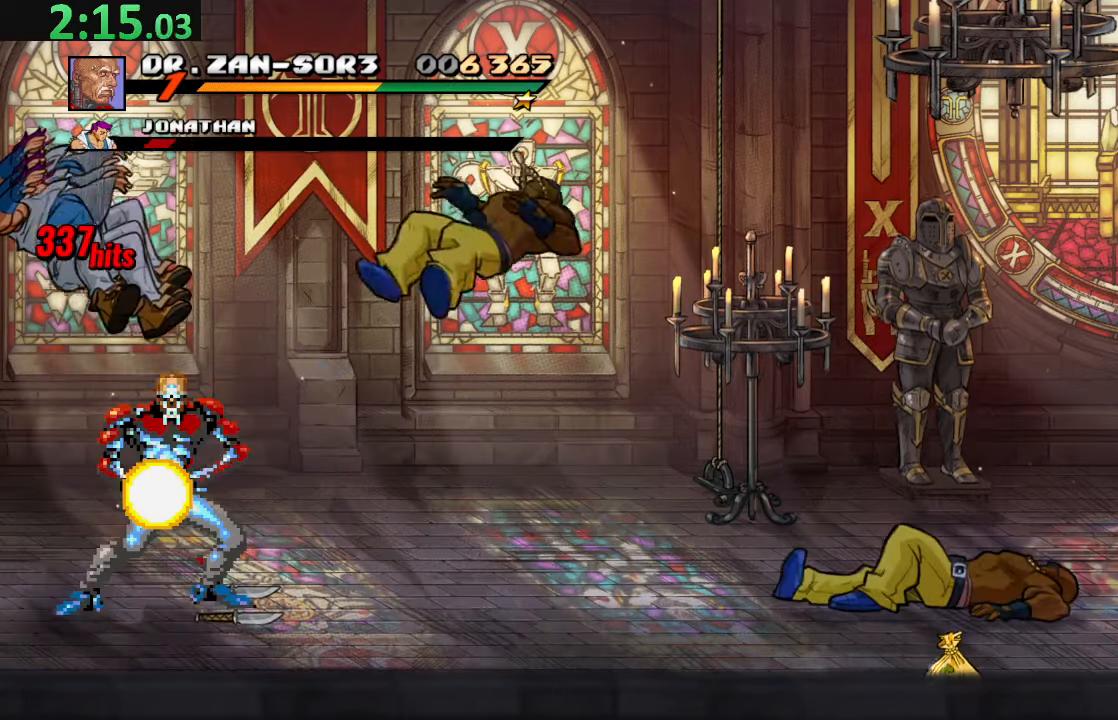
{"buttons": [], "left_stick": "center", "events": [[134, "CIRCLE", "up"], [167, "DPAD_RIGHT", "up"]]}
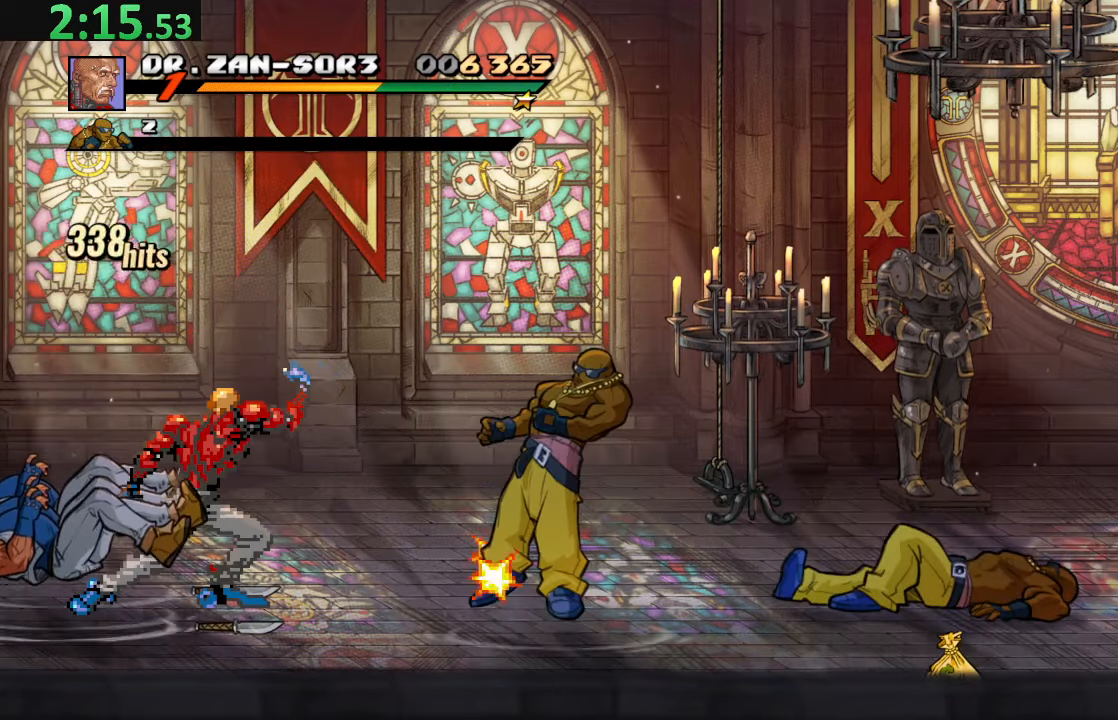
{"buttons": ["DPAD_RIGHT"], "left_stick": "center", "events": [[134, "DPAD_RIGHT", "down"], [267, "DPAD_RIGHT", "up"], [350, "CIRCLE", "down"], [450, "CIRCLE", "up"], [450, "DPAD_RIGHT", "down"]]}
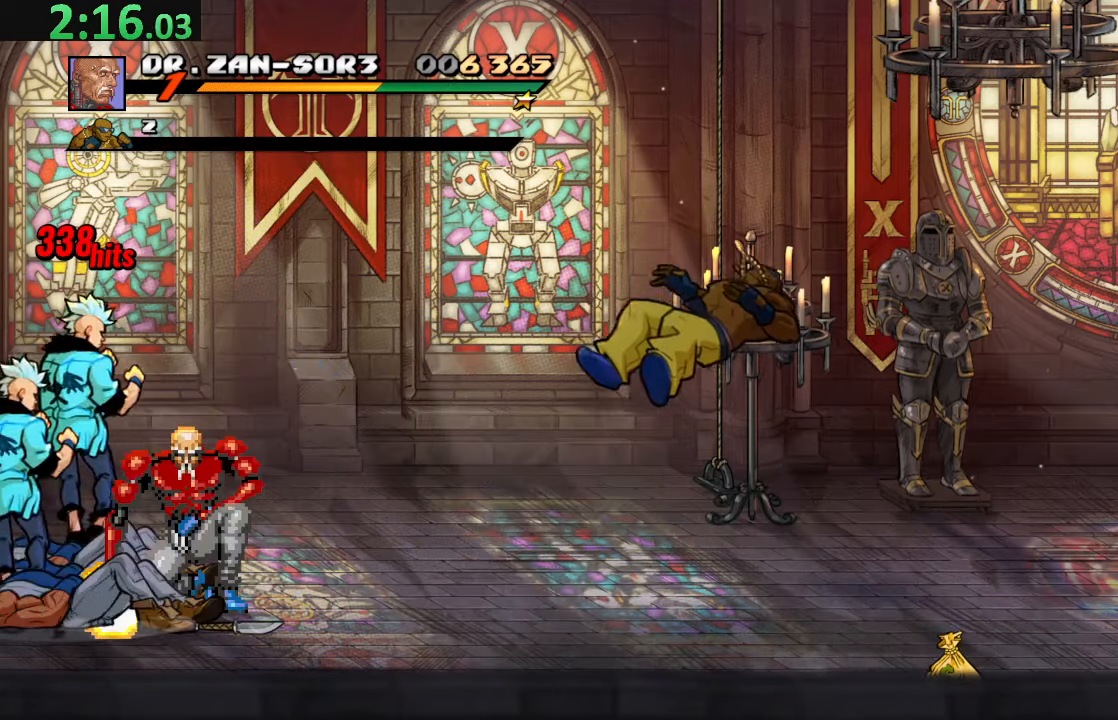
{"buttons": ["DPAD_LEFT"], "left_stick": "center", "events": [[34, "TRIANGLE", "down"], [234, "TRIANGLE", "up"], [250, "DPAD_RIGHT", "up"], [367, "DPAD_LEFT", "down"]]}
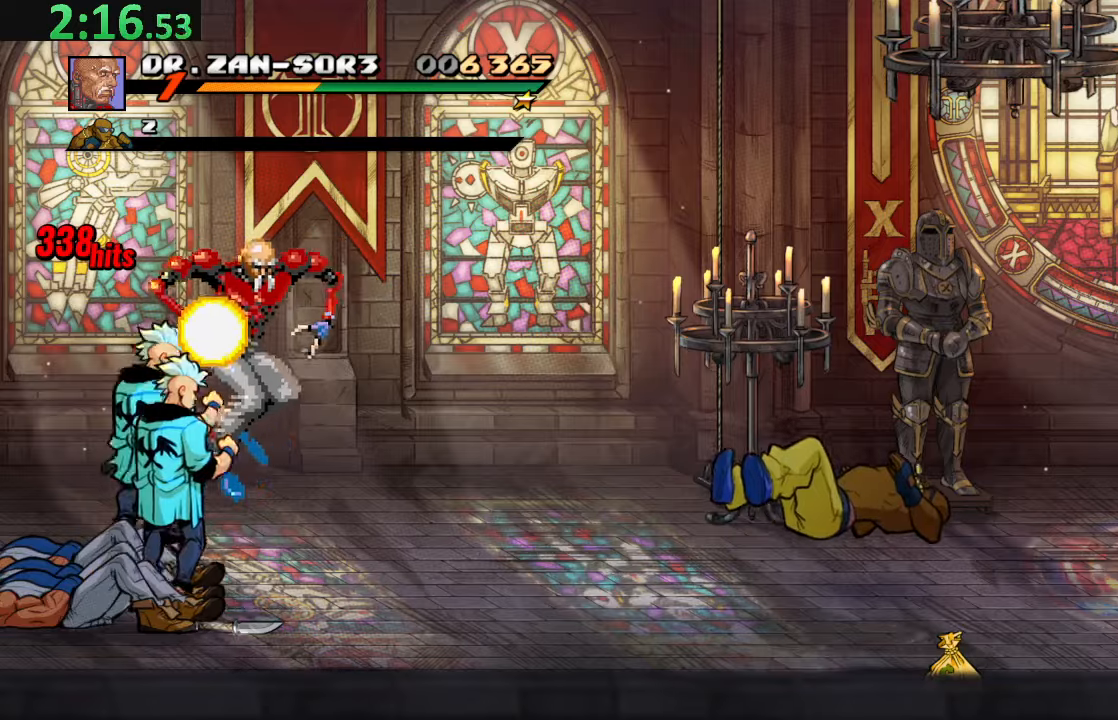
{"buttons": ["CIRCLE", "DPAD_RIGHT"], "left_stick": "center", "events": [[66, "DPAD_LEFT", "up"], [300, "DPAD_RIGHT", "down"], [400, "CIRCLE", "down"]]}
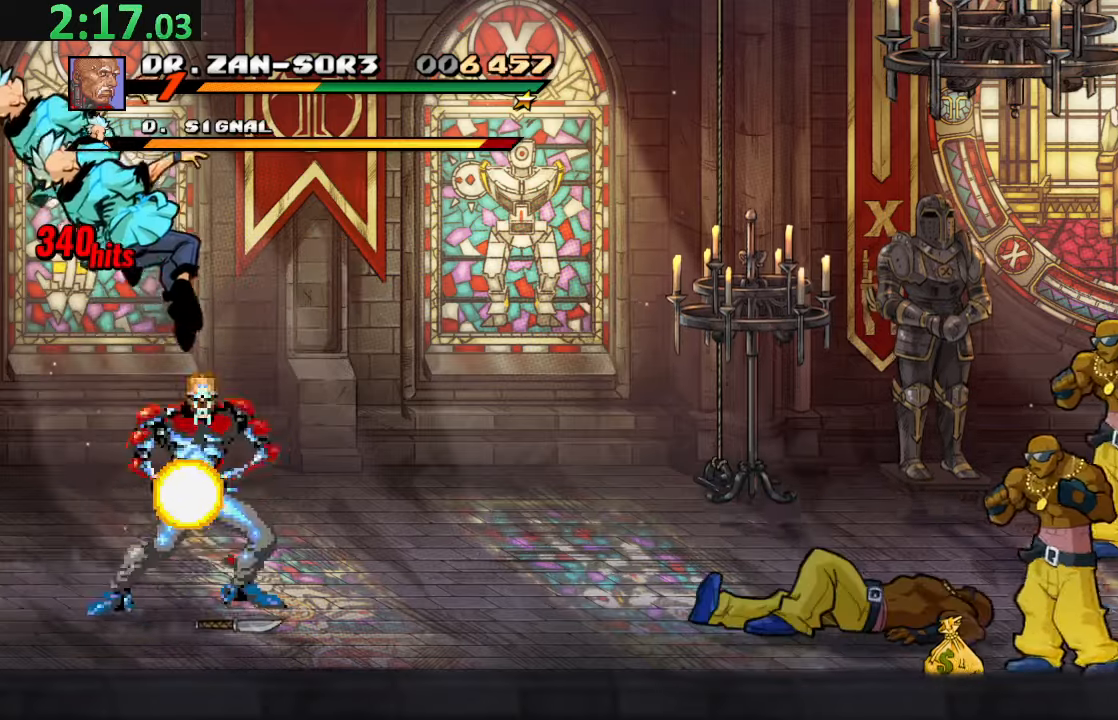
{"buttons": [], "left_stick": "center", "events": [[16, "CIRCLE", "up"], [50, "CIRCLE", "down"], [216, "DPAD_RIGHT", "up"], [233, "CIRCLE", "up"]]}
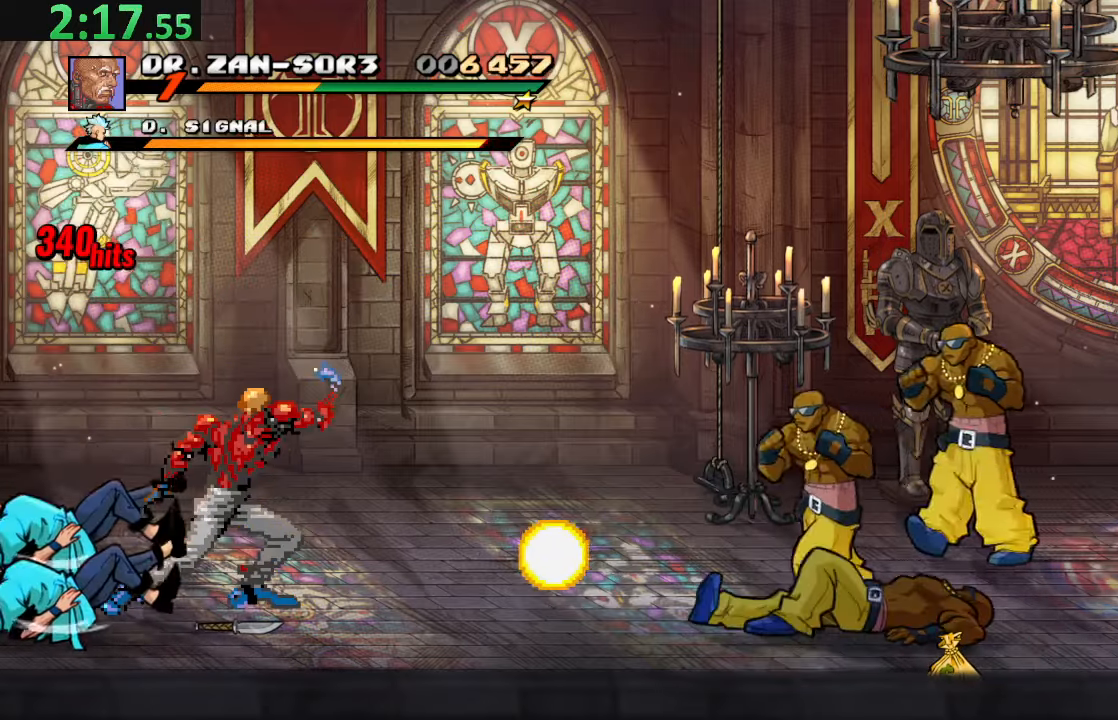
{"buttons": ["DPAD_RIGHT"], "left_stick": "center", "events": [[233, "DPAD_DOWN", "down"], [300, "DPAD_DOWN", "up"], [366, "CIRCLE", "down"], [483, "CIRCLE", "up"], [500, "DPAD_RIGHT", "down"]]}